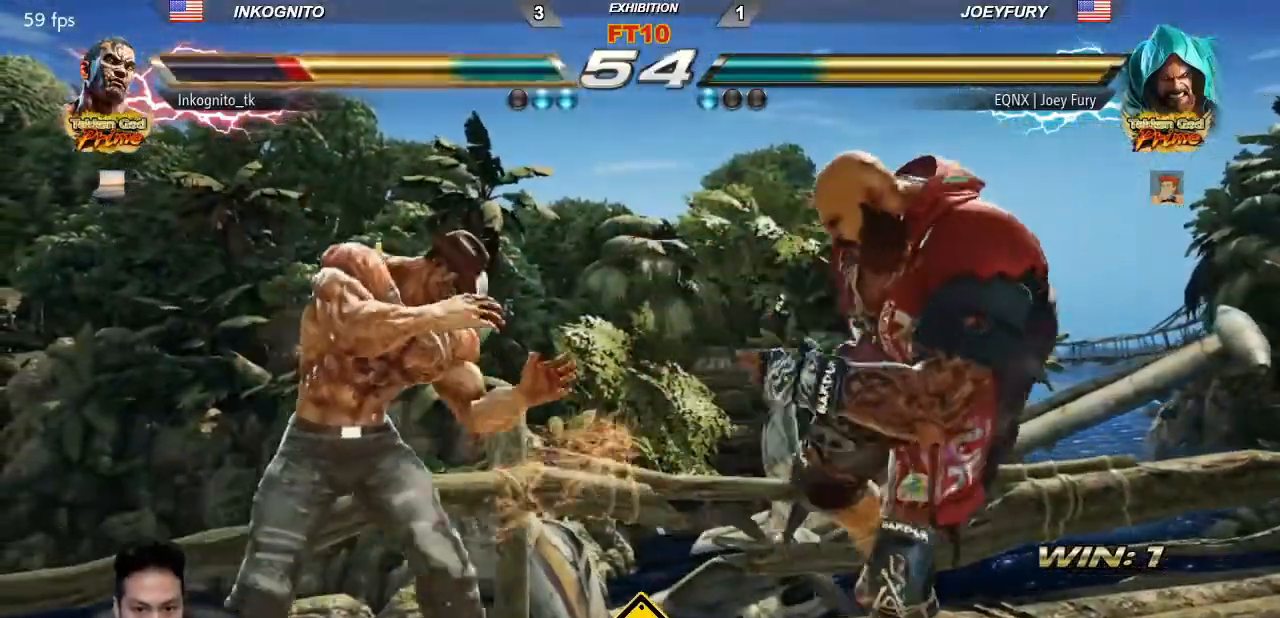
Gameplay with a controller (arcade stick); each line is a JSON object with the inputs held at the frame after it. "events" lists button and stick changes between this image and that frame as [ms after this image, input, new state], when the widget could be followed in between. Not read: L3 R3.
{"buttons": [], "left_stick": "right", "events": [[117, "left_stick", "left"], [183, "left_stick", "center"], [233, "left_stick", "left"], [500, "left_stick", "right"]]}
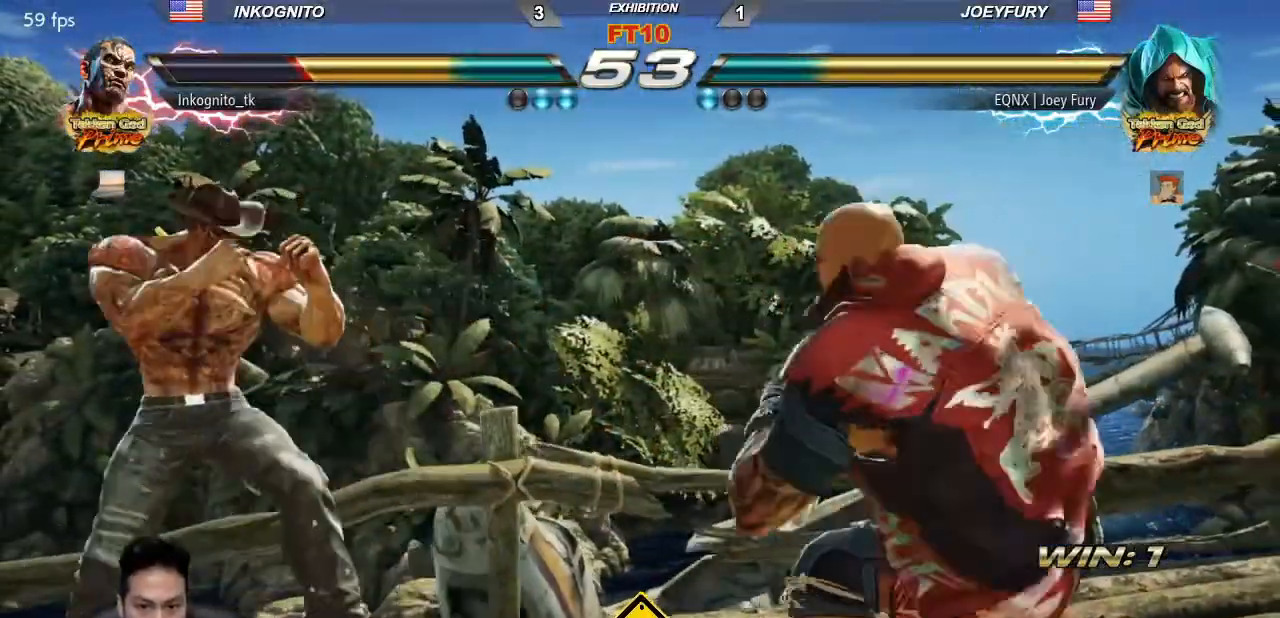
{"buttons": ["TRIANGLE"], "left_stick": "center", "events": [[17, "left_stick", "down-right"], [50, "TRIANGLE", "down"], [217, "left_stick", "center"]]}
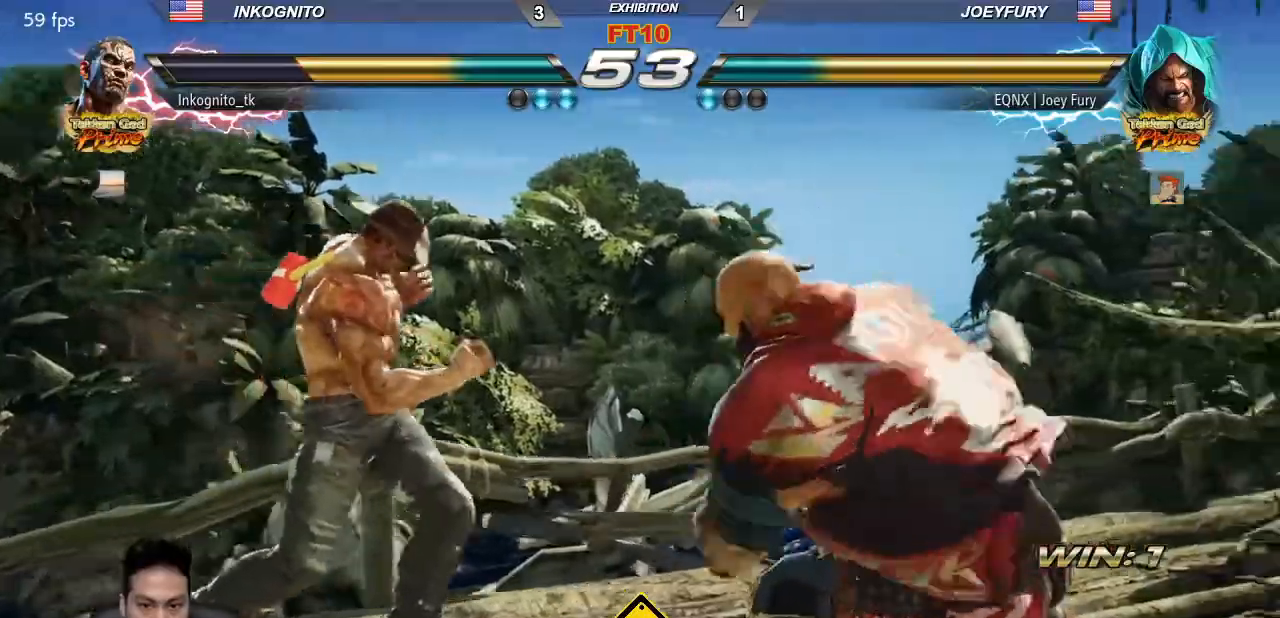
{"buttons": ["TRIANGLE"], "left_stick": "down", "events": [[150, "left_stick", "left"], [217, "left_stick", "center"], [283, "left_stick", "left"], [467, "left_stick", "down"]]}
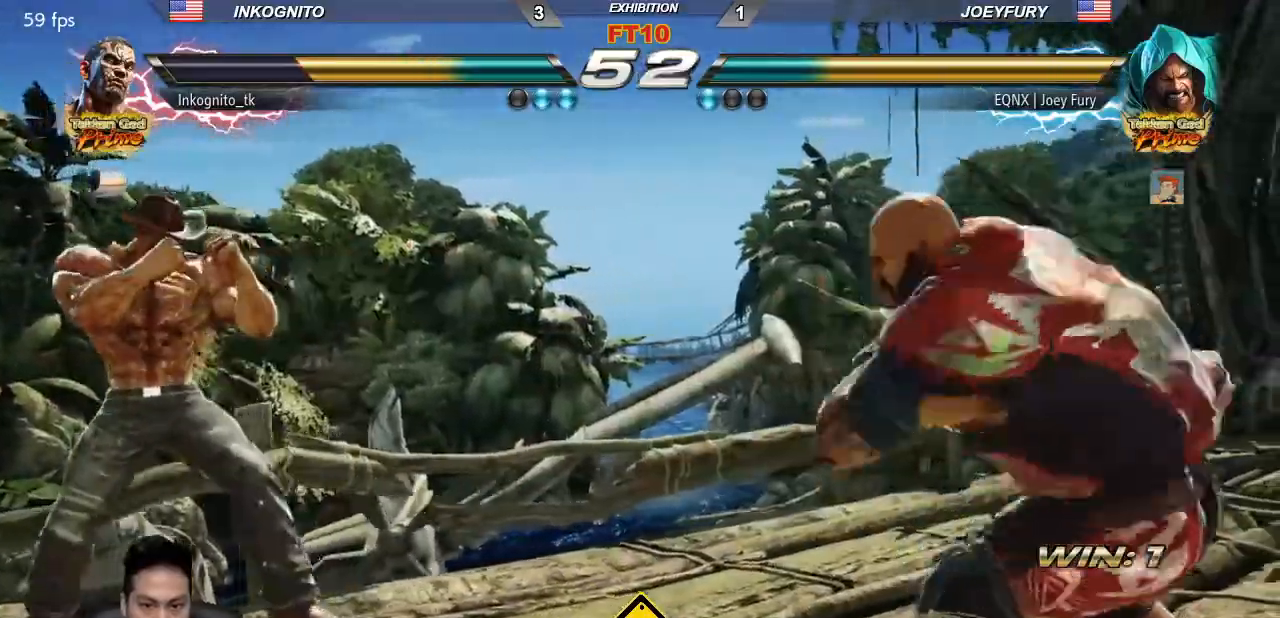
{"buttons": ["TRIANGLE"], "left_stick": "left", "events": [[17, "left_stick", "center"], [67, "left_stick", "down"], [300, "left_stick", "center"], [367, "left_stick", "left"], [433, "left_stick", "center"], [500, "left_stick", "left"]]}
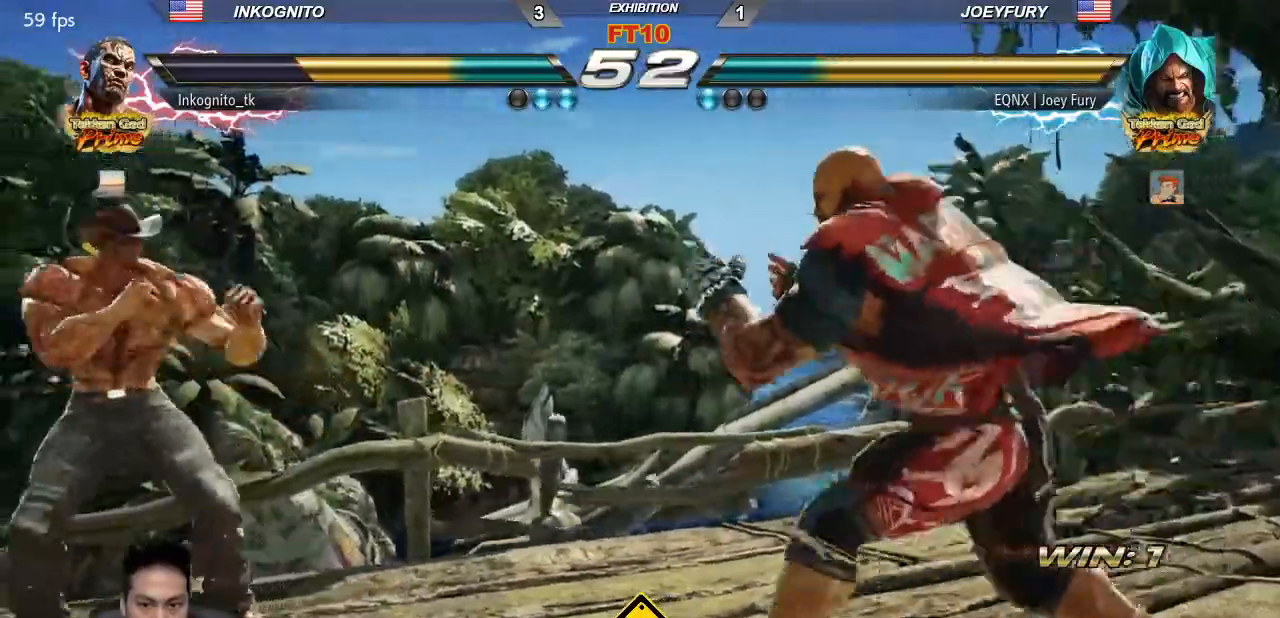
{"buttons": ["TRIANGLE"], "left_stick": "center", "events": [[83, "left_stick", "center"], [150, "left_stick", "right"], [217, "left_stick", "center"], [267, "left_stick", "right"], [300, "SQUARE", "down"], [383, "left_stick", "center"], [417, "SQUARE", "up"]]}
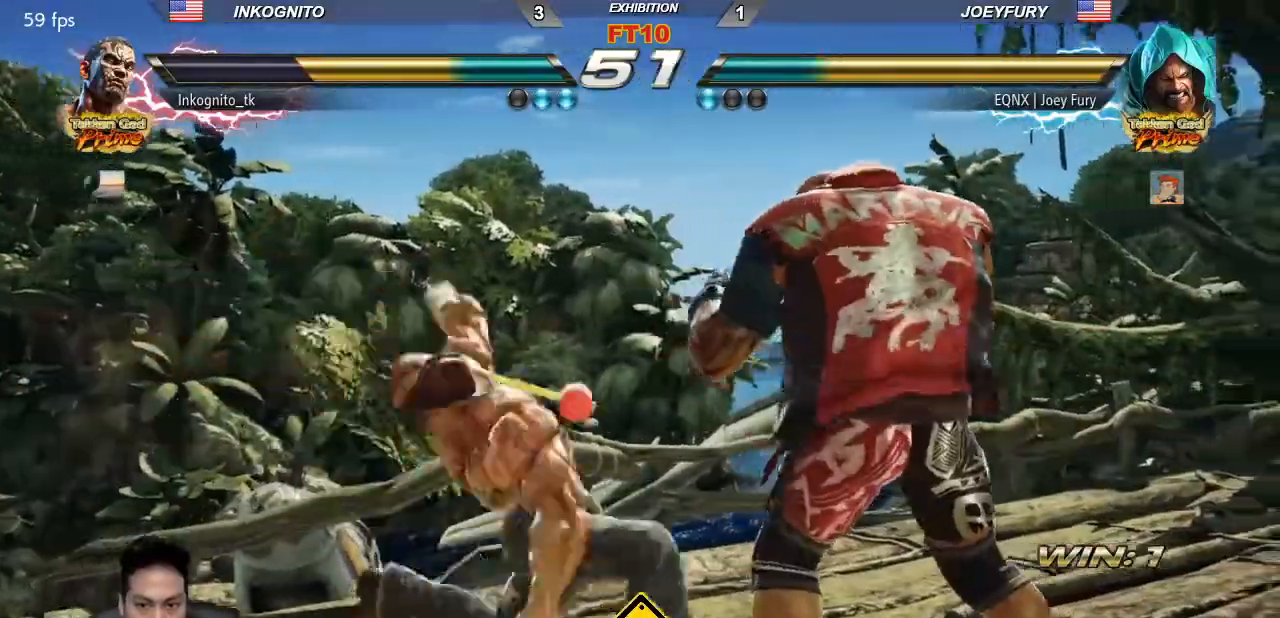
{"buttons": [], "left_stick": "left", "events": [[433, "left_stick", "left"], [500, "TRIANGLE", "up"]]}
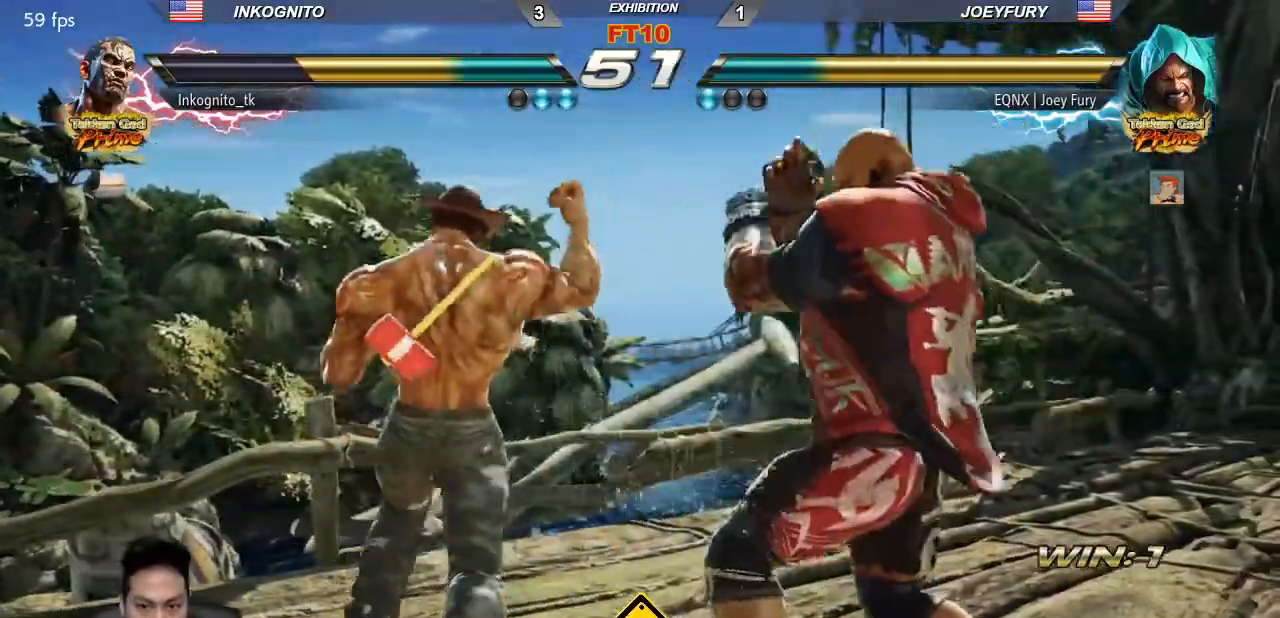
{"buttons": [], "left_stick": "left", "events": []}
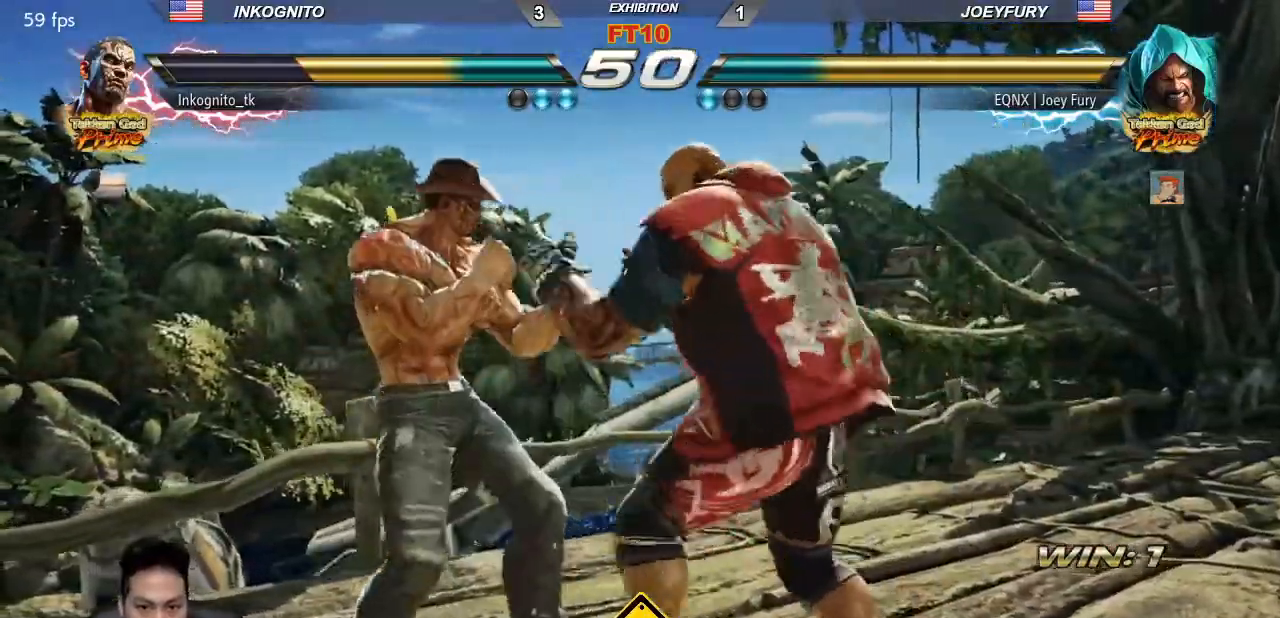
{"buttons": [], "left_stick": "center", "events": [[200, "left_stick", "down-left"], [400, "left_stick", "left"], [500, "left_stick", "center"]]}
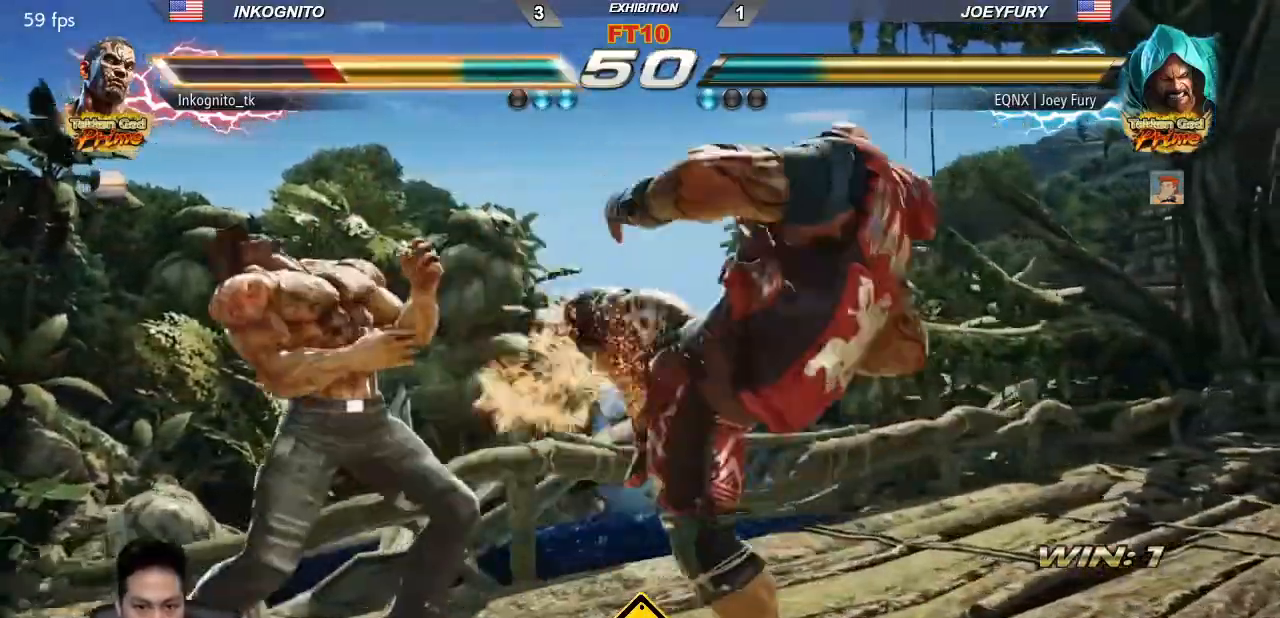
{"buttons": ["SQUARE"], "left_stick": "down-left", "events": [[50, "left_stick", "left"], [317, "left_stick", "down-left"], [333, "SQUARE", "down"]]}
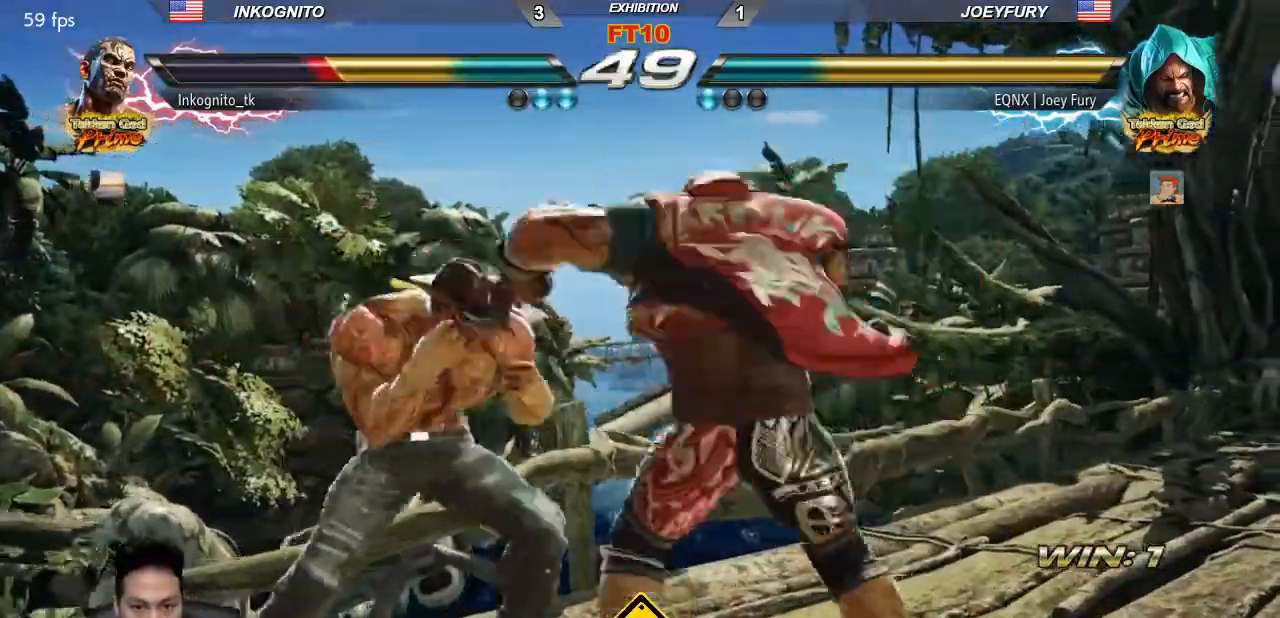
{"buttons": [], "left_stick": "down-left", "events": [[267, "SQUARE", "up"]]}
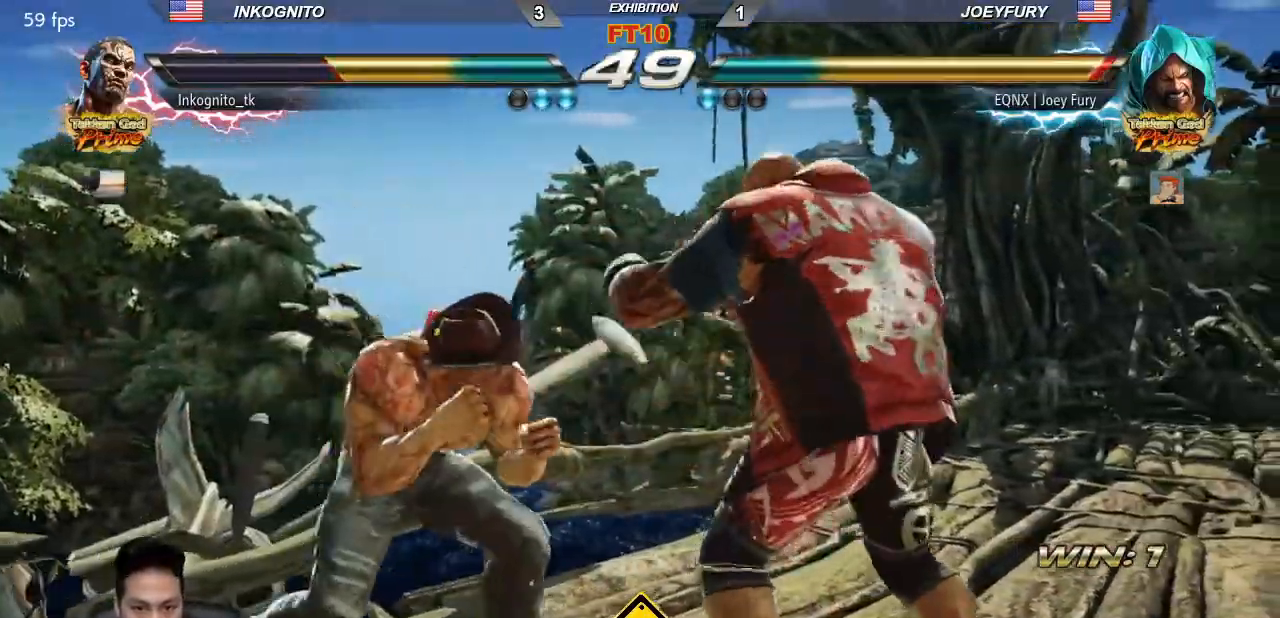
{"buttons": ["SQUARE"], "left_stick": "center", "events": [[50, "CROSS", "down"], [50, "left_stick", "center"], [150, "TRIANGLE", "down"], [167, "CROSS", "up"], [217, "SQUARE", "down"], [233, "TRIANGLE", "up"]]}
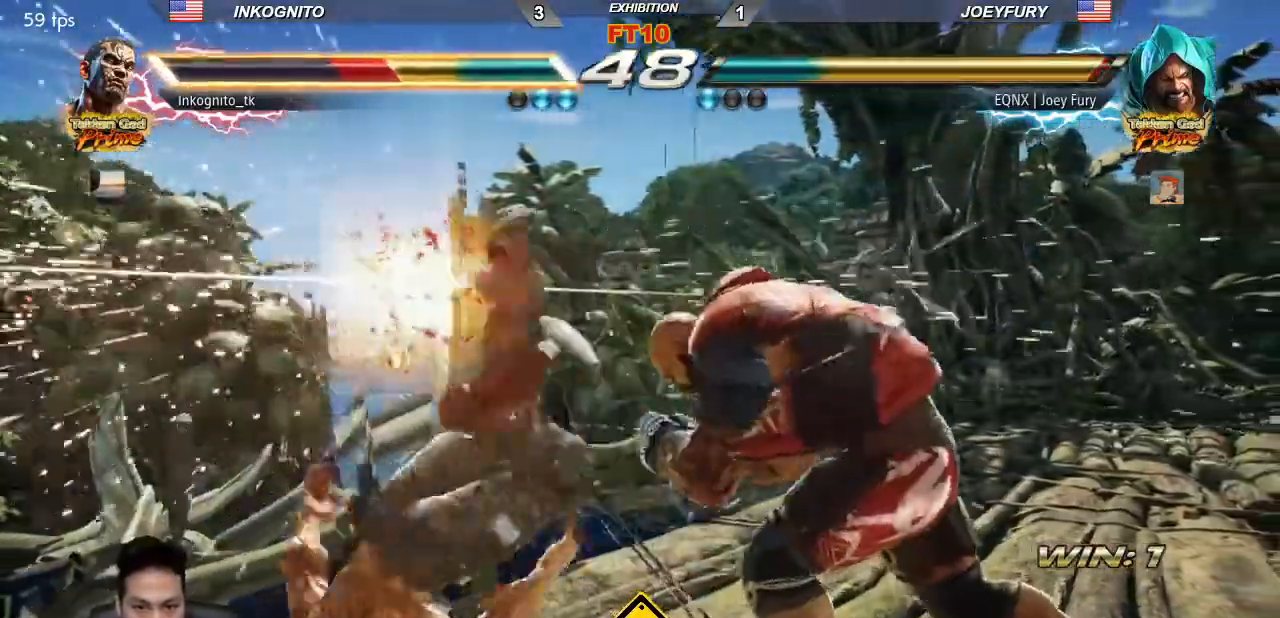
{"buttons": [], "left_stick": "center", "events": [[33, "left_stick", "left"], [50, "SQUARE", "up"], [83, "left_stick", "center"]]}
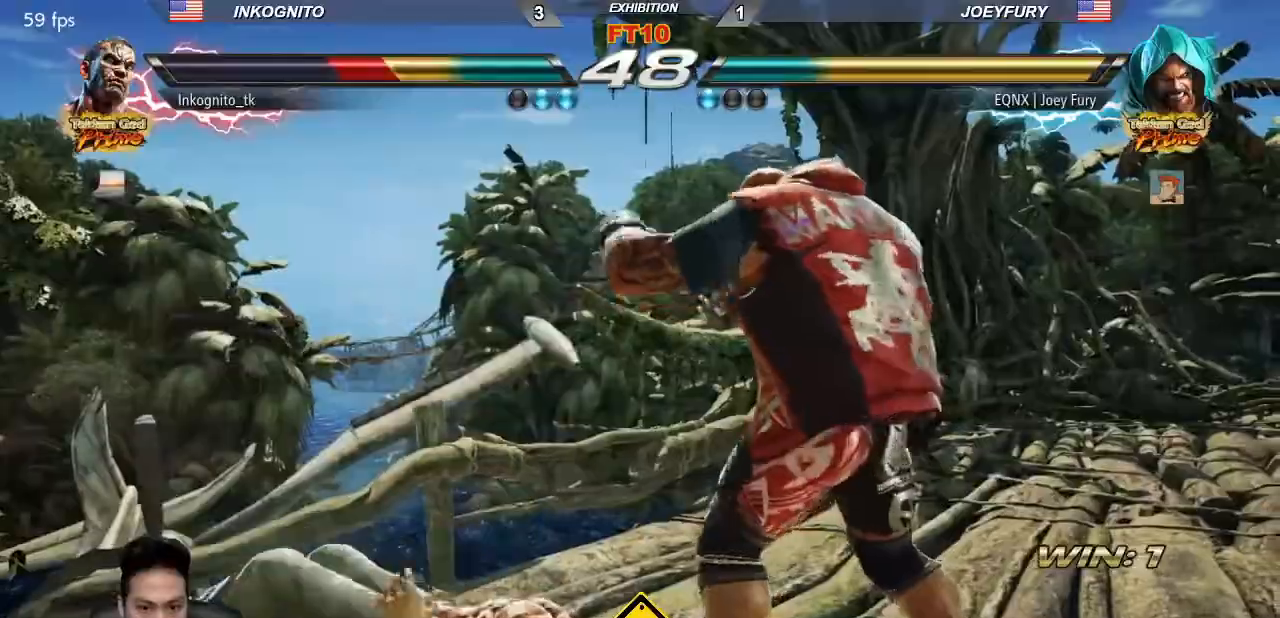
{"buttons": [], "left_stick": "center", "events": [[233, "TRIANGLE", "down"], [283, "TRIANGLE", "up"], [333, "TRIANGLE", "down"], [383, "TRIANGLE", "up"], [433, "TRIANGLE", "down"], [500, "TRIANGLE", "up"]]}
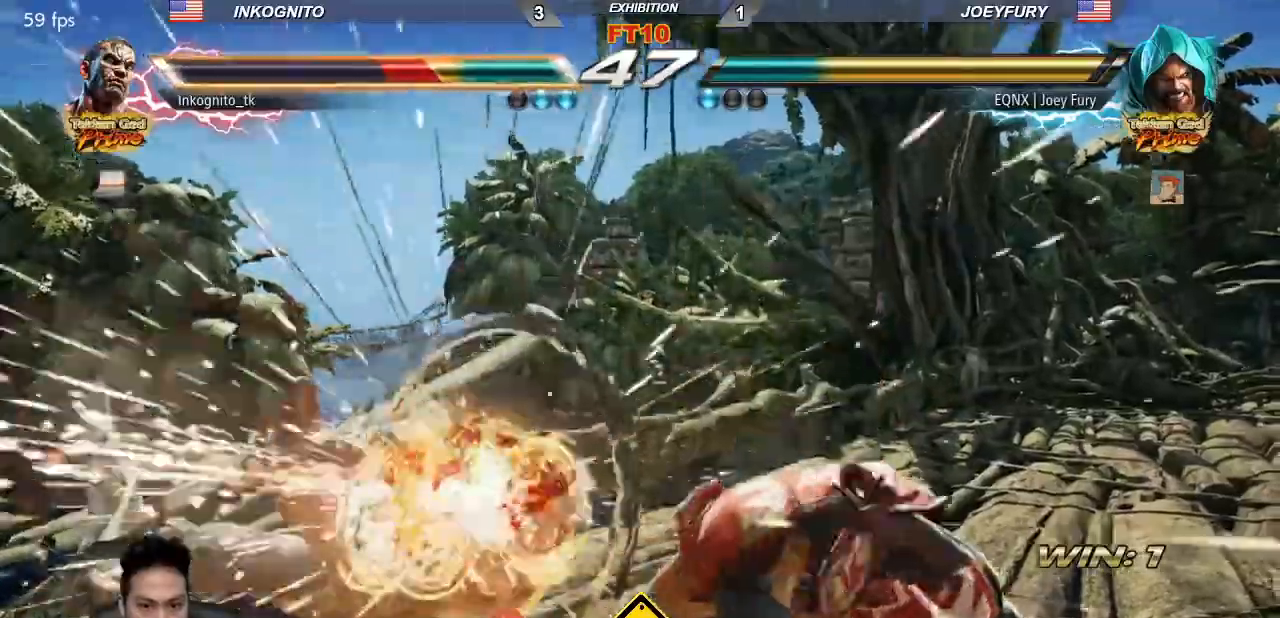
{"buttons": ["SQUARE"], "left_stick": "down-left", "events": [[50, "TRIANGLE", "down"], [67, "SQUARE", "down"], [117, "left_stick", "down-left"], [167, "TRIANGLE", "up"]]}
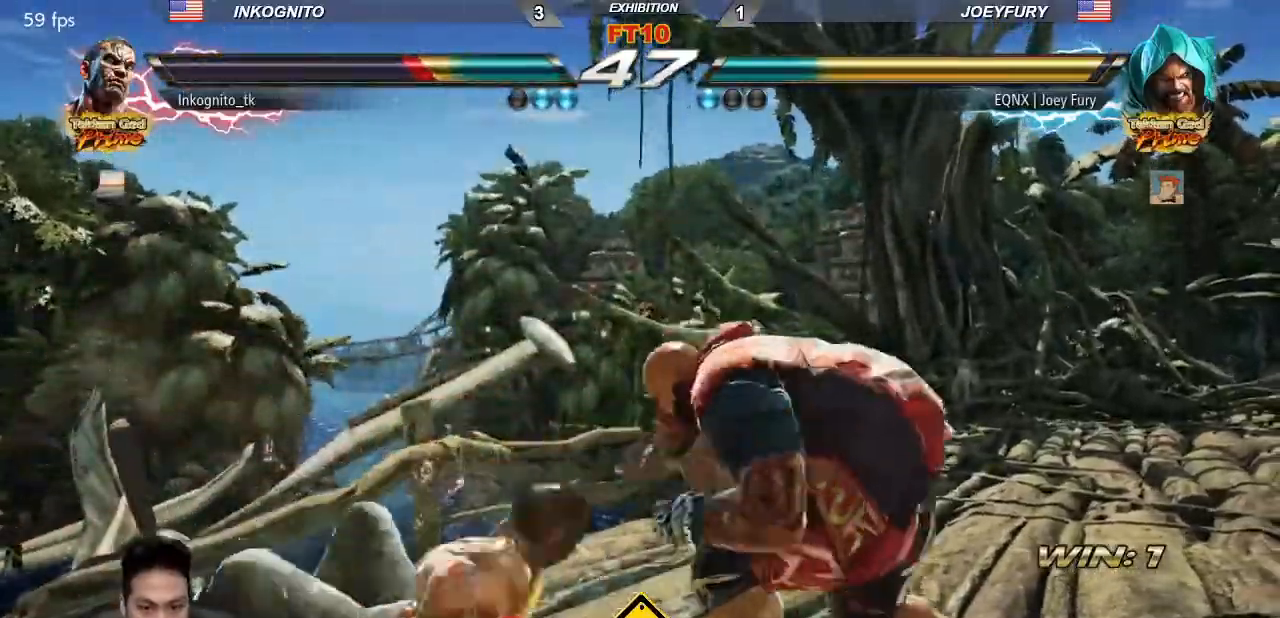
{"buttons": [], "left_stick": "center"}
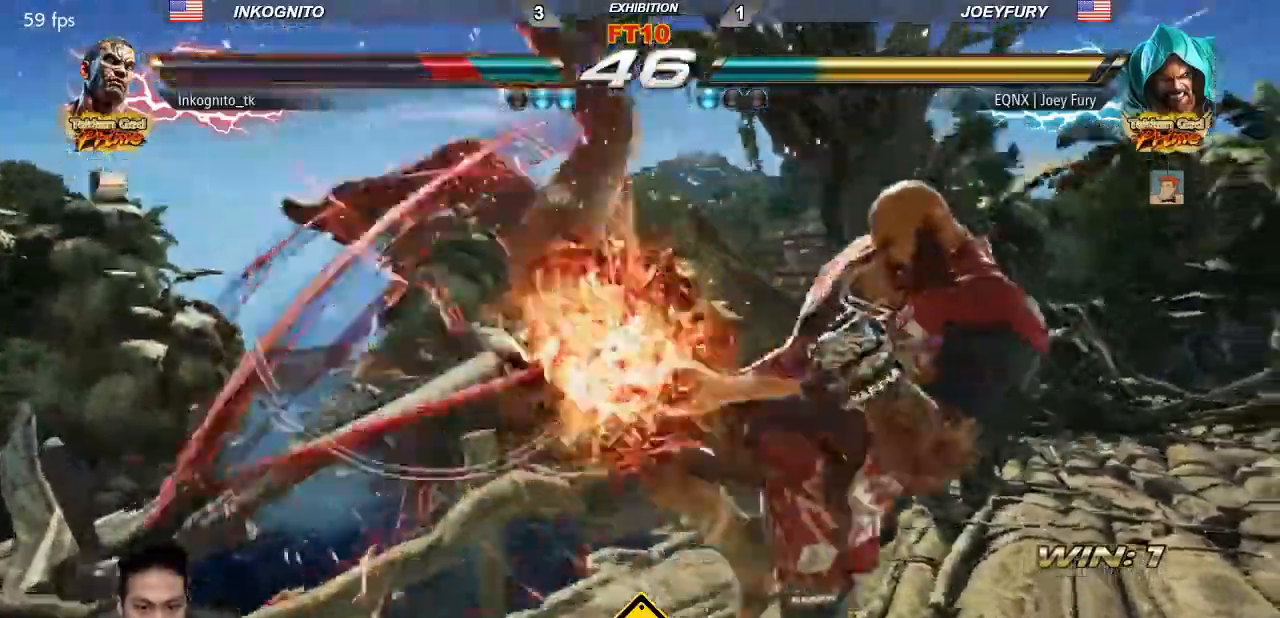
{"buttons": ["SQUARE"], "left_stick": "down-left", "events": [[67, "TRIANGLE", "down"], [133, "SQUARE", "down"], [167, "TRIANGLE", "up"], [200, "left_stick", "down-left"], [233, "SQUARE", "up"], [233, "TRIANGLE", "down"], [300, "SQUARE", "down"], [350, "TRIANGLE", "up"]]}
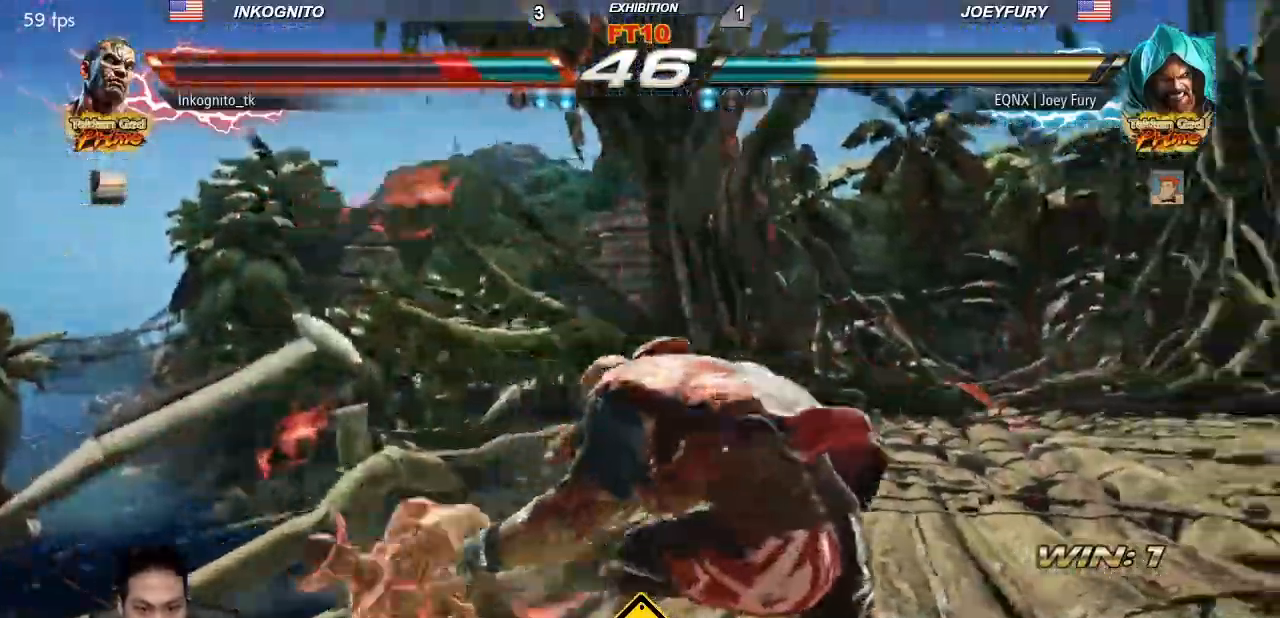
{"buttons": ["SQUARE", "TRIANGLE"], "left_stick": "center", "events": [[183, "SQUARE", "up"], [350, "left_stick", "center"], [383, "SQUARE", "down"], [383, "TRIANGLE", "down"], [433, "SQUARE", "up"], [433, "TRIANGLE", "up"], [483, "SQUARE", "down"], [483, "TRIANGLE", "down"]]}
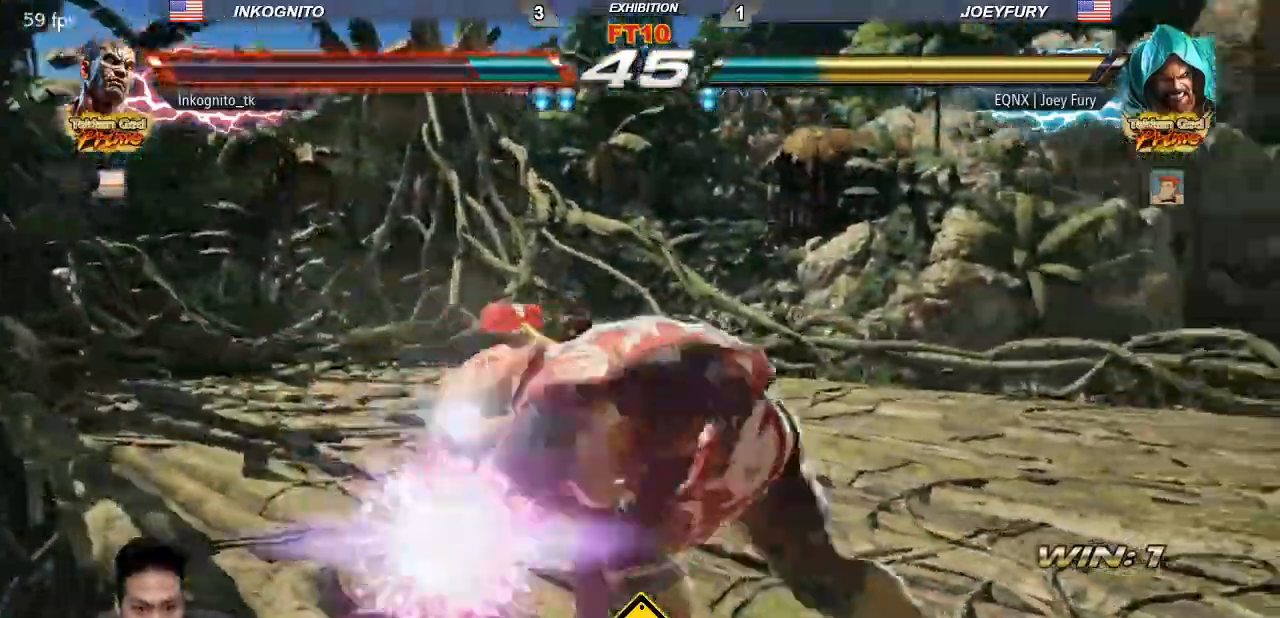
{"buttons": [], "left_stick": "center", "events": [[33, "SQUARE", "up"], [33, "TRIANGLE", "up"], [83, "SQUARE", "down"], [83, "TRIANGLE", "down"], [150, "SQUARE", "up"], [167, "SQUARE", "down"], [167, "TRIANGLE", "up"], [183, "TRIANGLE", "down"], [267, "SQUARE", "up"], [267, "TRIANGLE", "up"]]}
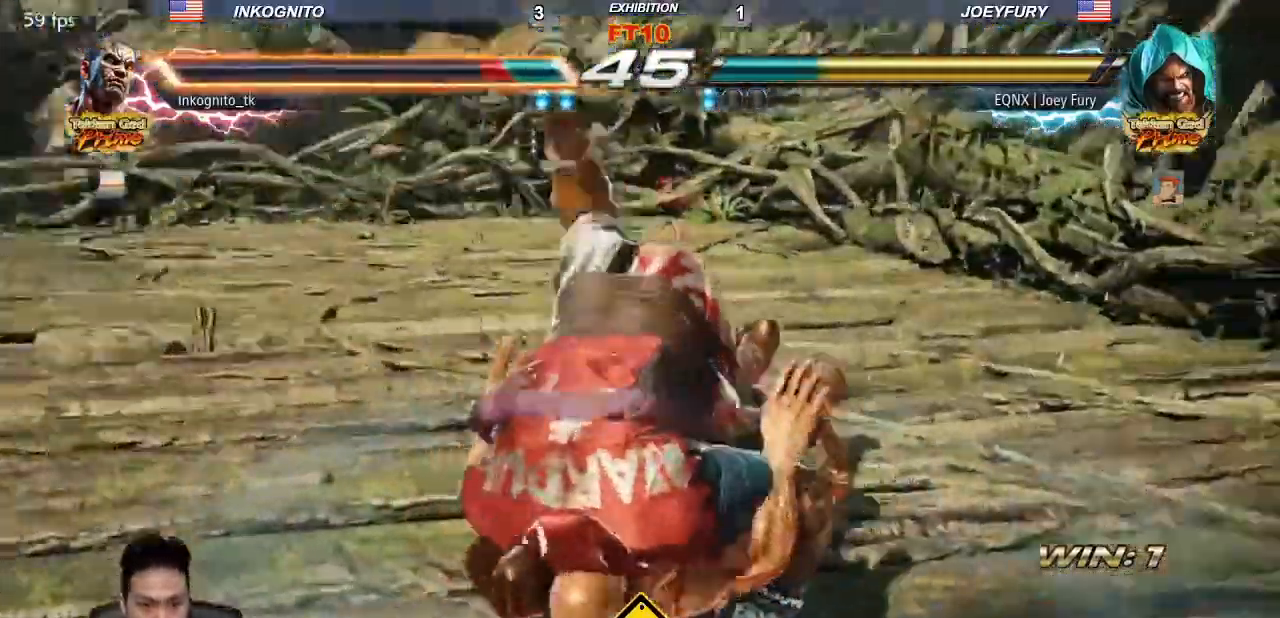
{"buttons": [], "left_stick": "center", "events": []}
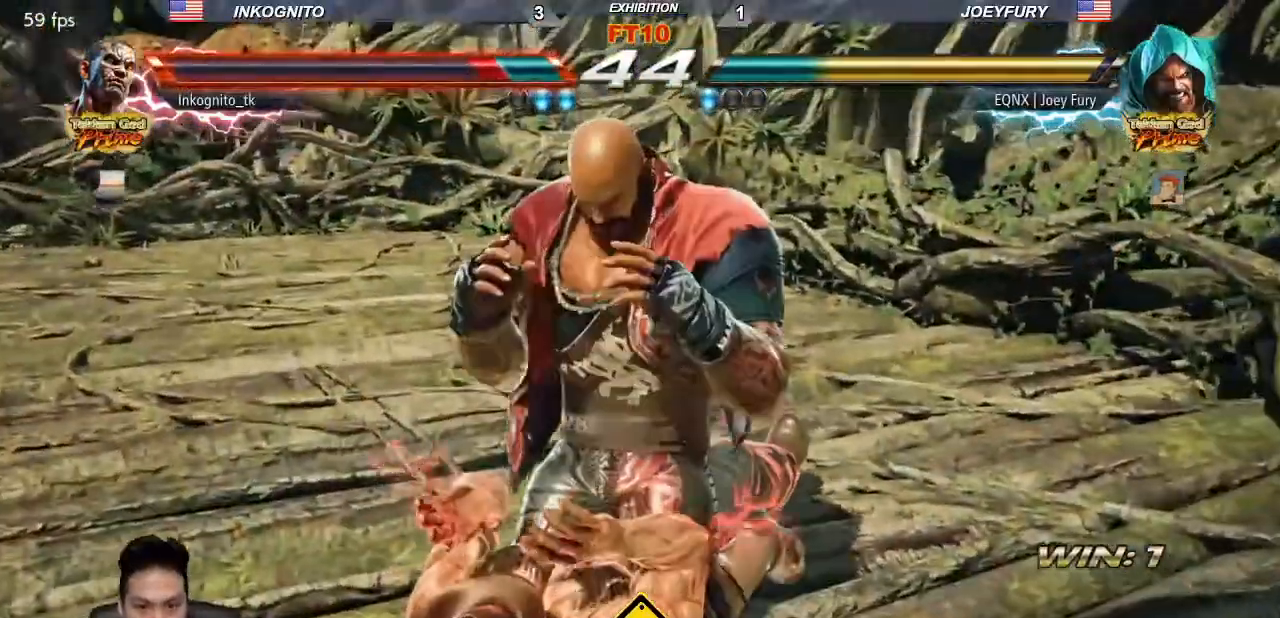
{"buttons": ["TRIANGLE"], "left_stick": "center", "events": [[67, "TRIANGLE", "down"]]}
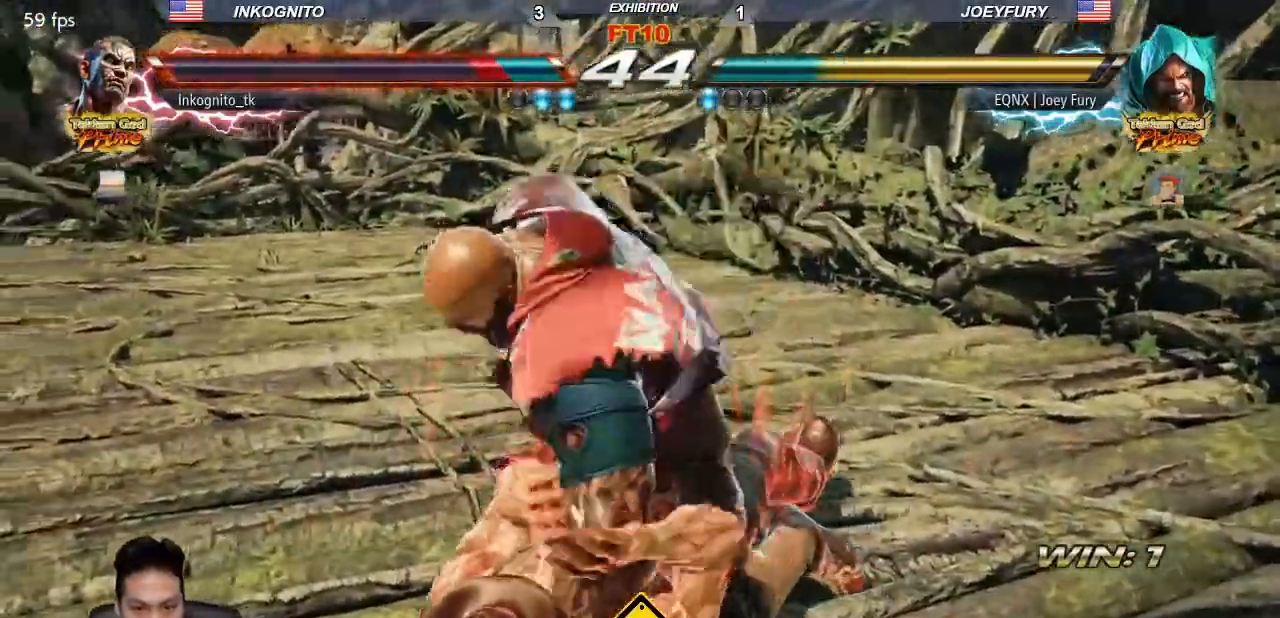
{"buttons": [], "left_stick": "center", "events": [[483, "TRIANGLE", "up"]]}
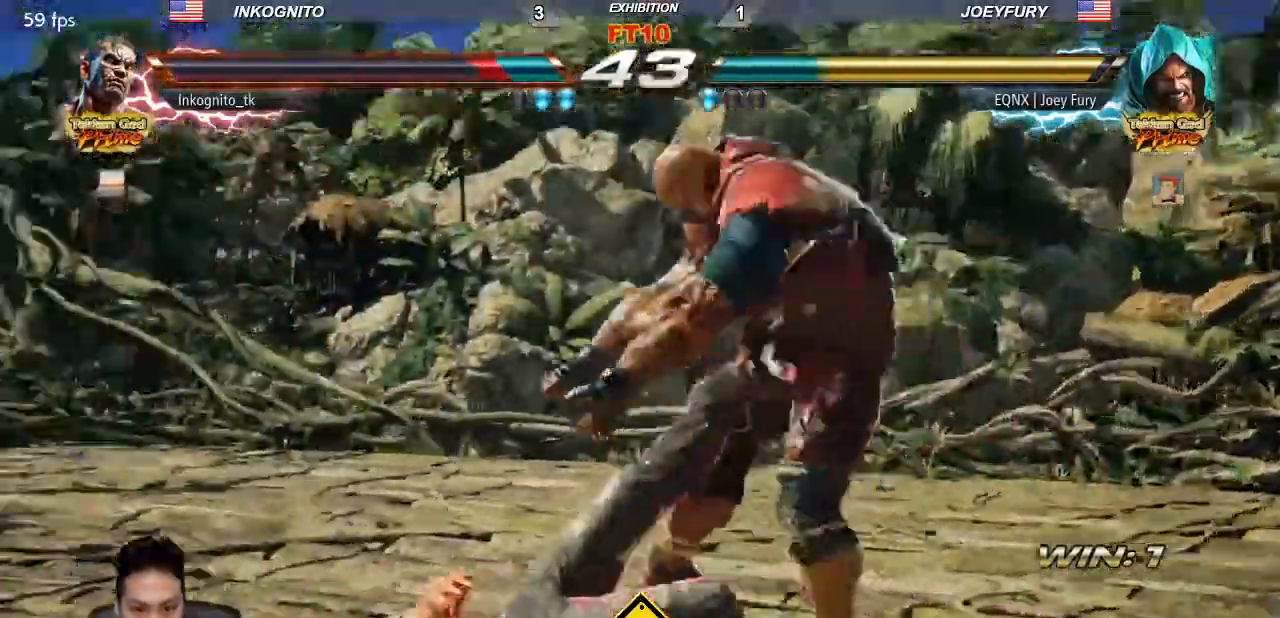
{"buttons": [], "left_stick": "center", "events": [[150, "CROSS", "down"], [217, "CROSS", "up"], [267, "CROSS", "down"], [333, "CROSS", "up"]]}